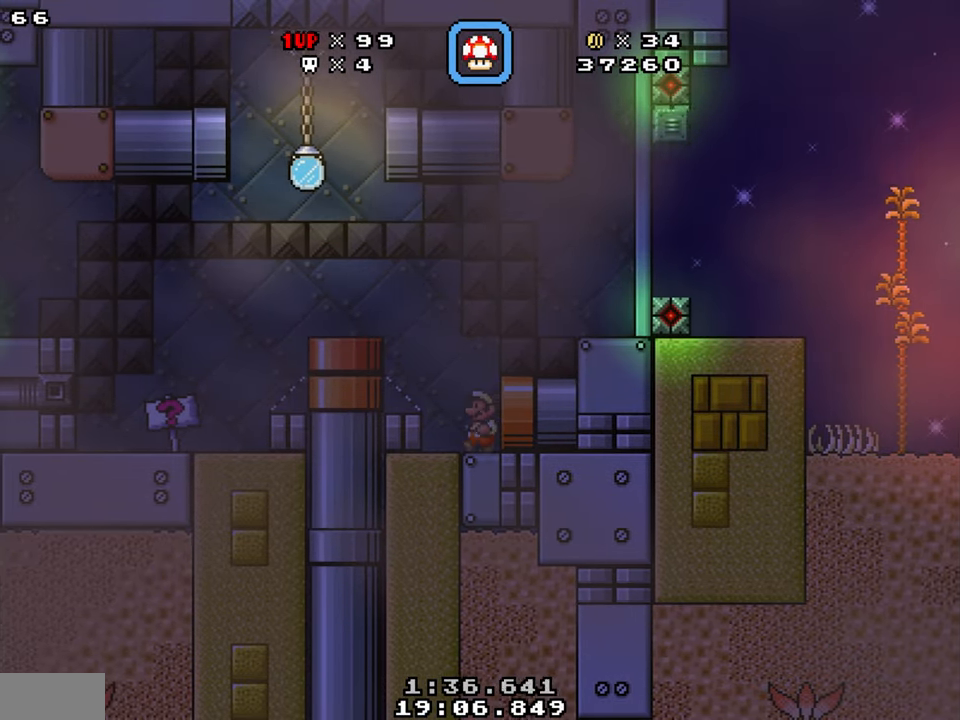
Gameplay with a controller (Nintendo layout); each line is a JSON object with the inputs held at the frame after it. "events" lists button and stick changes between this image and that frame as [ms after this image, input, new state], when the widget could be followed in between. Not read: L1 L3 R1 R3.
{"buttons": ["Y", "DPAD_RIGHT"], "events": [[33, "B", "down"], [33, "DPAD_LEFT", "up"], [33, "DPAD_RIGHT", "down"], [150, "B", "up"]]}
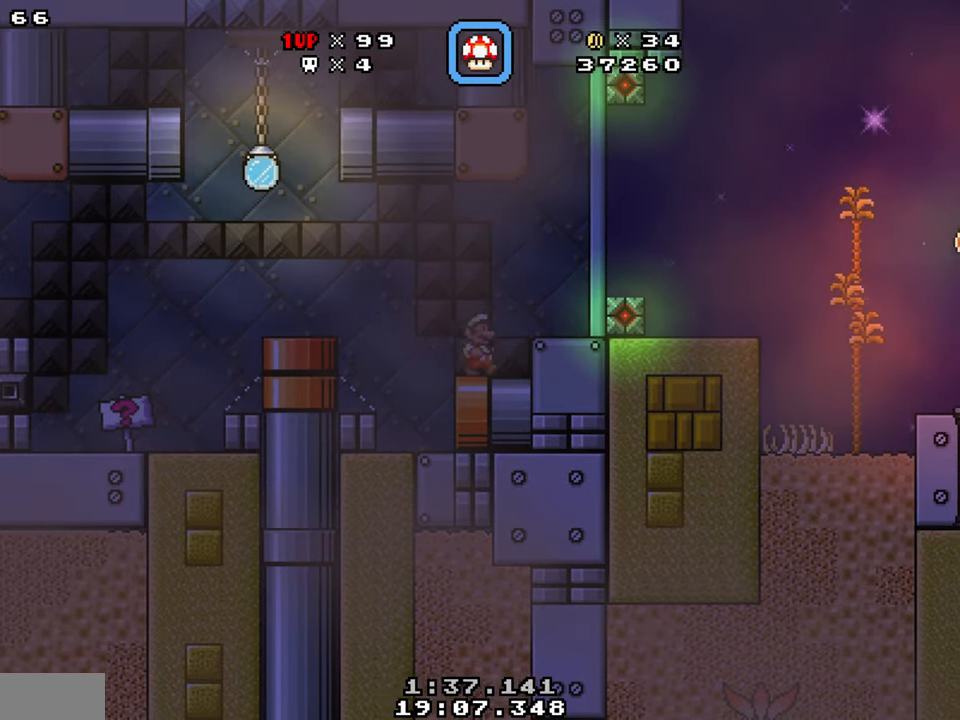
{"buttons": ["Y", "DPAD_DOWN", "DPAD_RIGHT"], "events": [[66, "B", "down"], [133, "DPAD_DOWN", "down"], [183, "B", "up"]]}
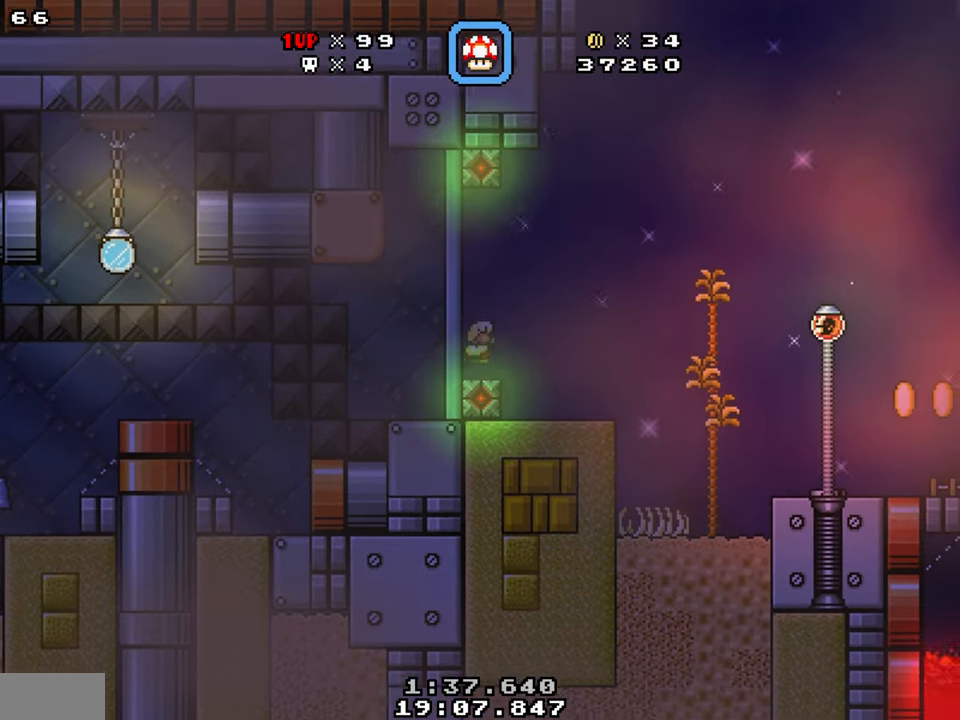
{"buttons": ["Y", "DPAD_RIGHT"], "events": [[16, "DPAD_DOWN", "up"], [400, "B", "down"], [500, "B", "up"]]}
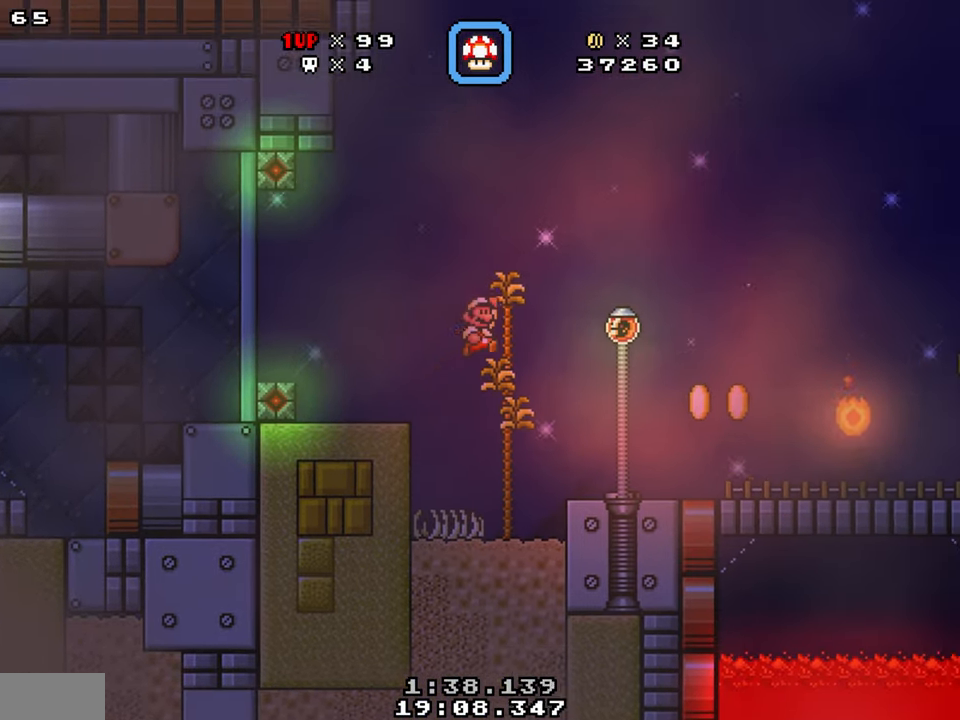
{"buttons": ["Y", "DPAD_RIGHT"], "events": [[233, "DPAD_LEFT", "down"], [233, "DPAD_RIGHT", "up"], [333, "DPAD_LEFT", "up"], [383, "DPAD_RIGHT", "down"]]}
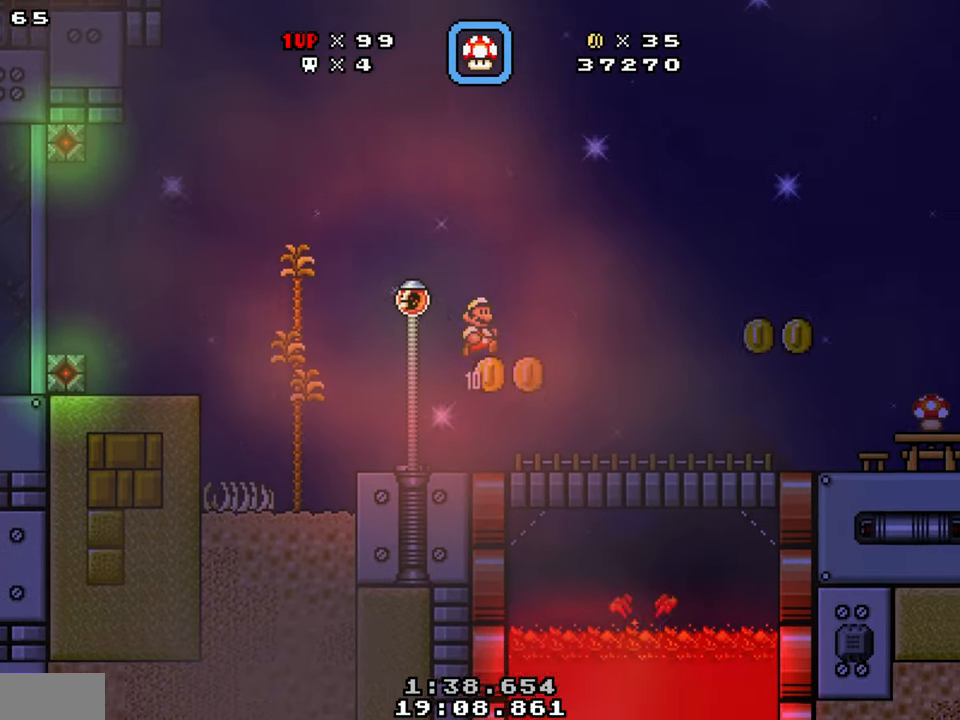
{"buttons": ["Y", "DPAD_RIGHT"], "events": [[283, "B", "down"], [383, "B", "up"]]}
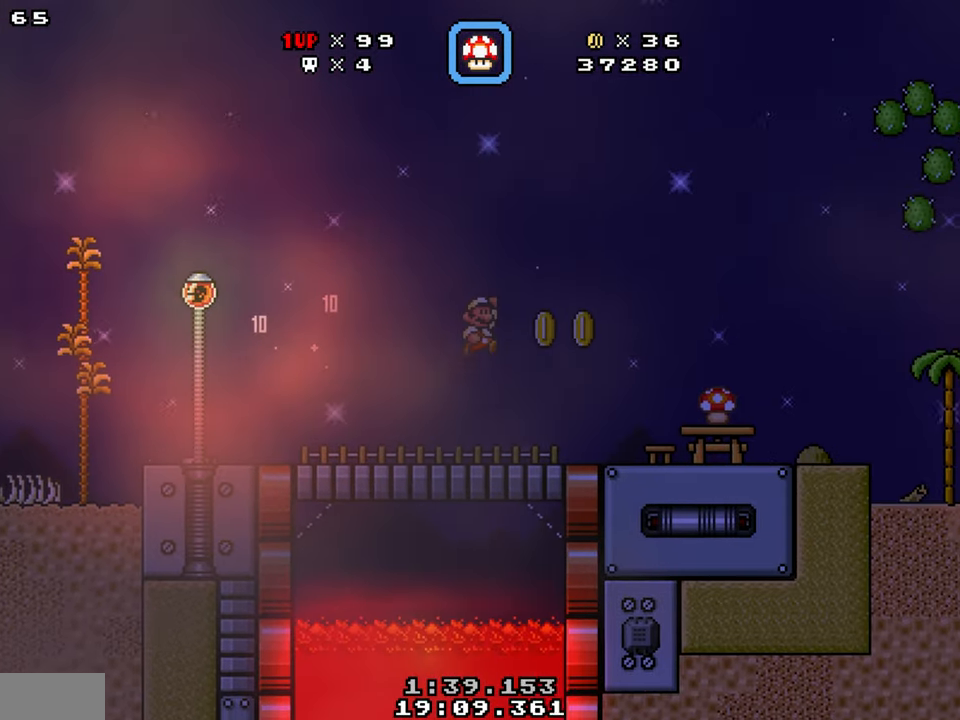
{"buttons": ["Y", "DPAD_DOWN", "DPAD_RIGHT"], "events": [[116, "DPAD_RIGHT", "up"], [133, "DPAD_LEFT", "down"], [250, "DPAD_LEFT", "up"], [300, "DPAD_RIGHT", "down"], [383, "DPAD_DOWN", "down"]]}
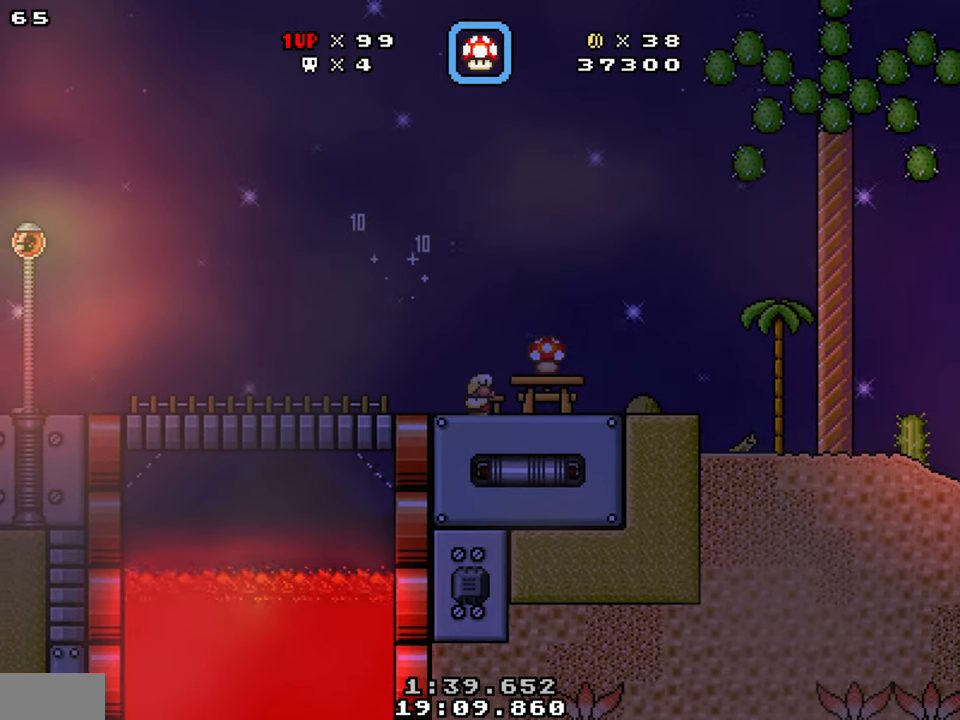
{"buttons": ["Y", "DPAD_UP"], "events": [[366, "DPAD_DOWN", "up"], [466, "DPAD_RIGHT", "up"], [483, "DPAD_UP", "down"]]}
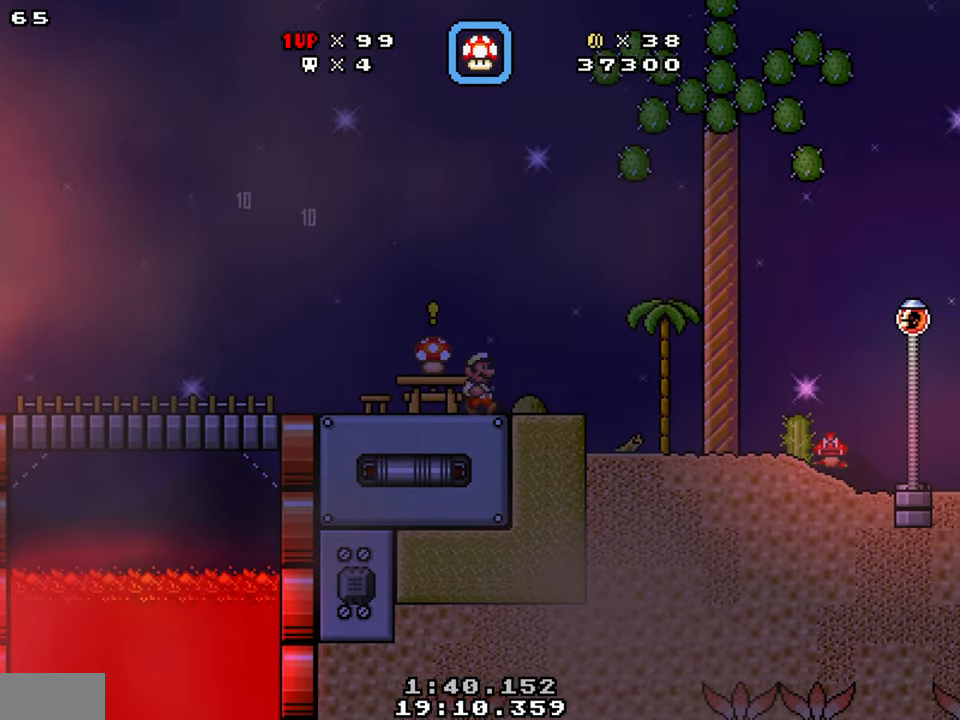
{"buttons": ["Y", "DPAD_LEFT"], "events": [[116, "DPAD_UP", "up"], [150, "DPAD_LEFT", "down"]]}
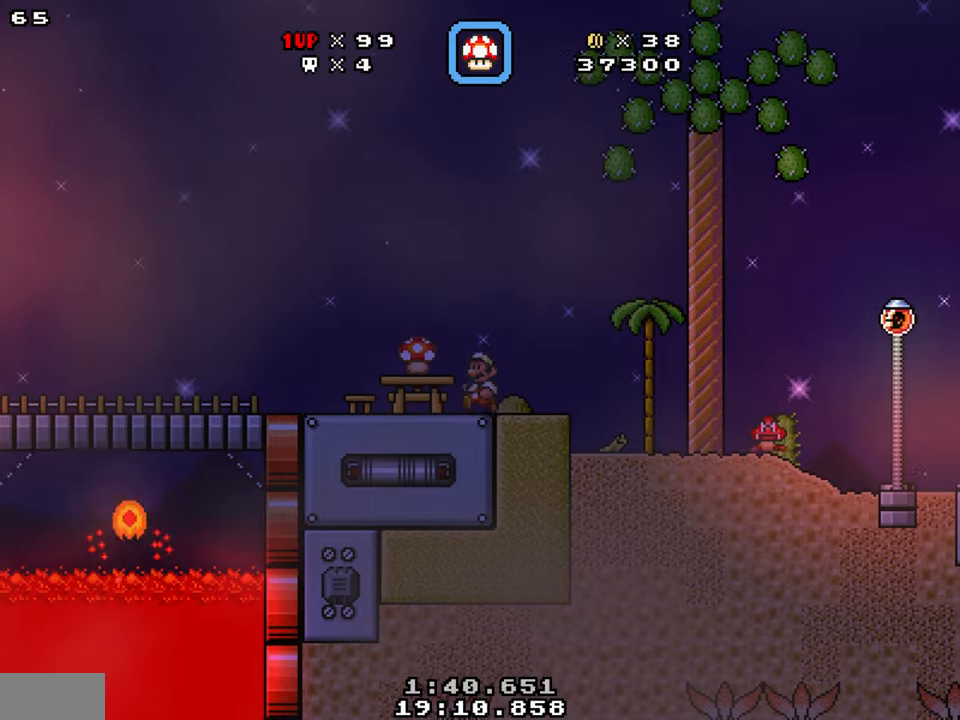
{"buttons": [], "events": [[200, "DPAD_UP", "down"], [267, "DPAD_LEFT", "up"], [300, "Y", "up"], [350, "DPAD_UP", "up"]]}
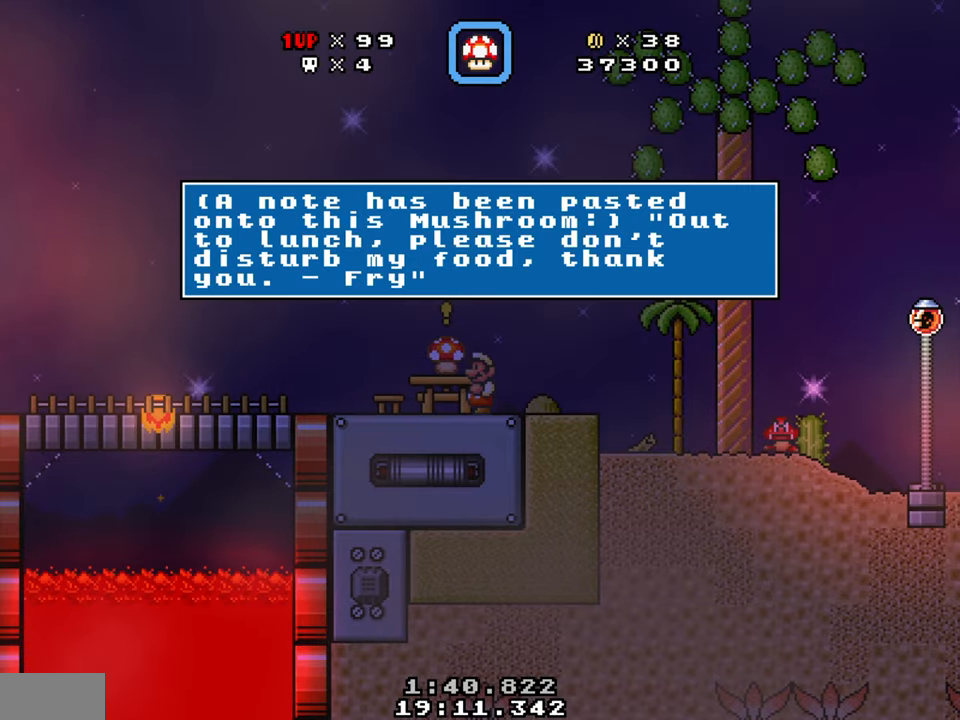
{"buttons": [], "events": []}
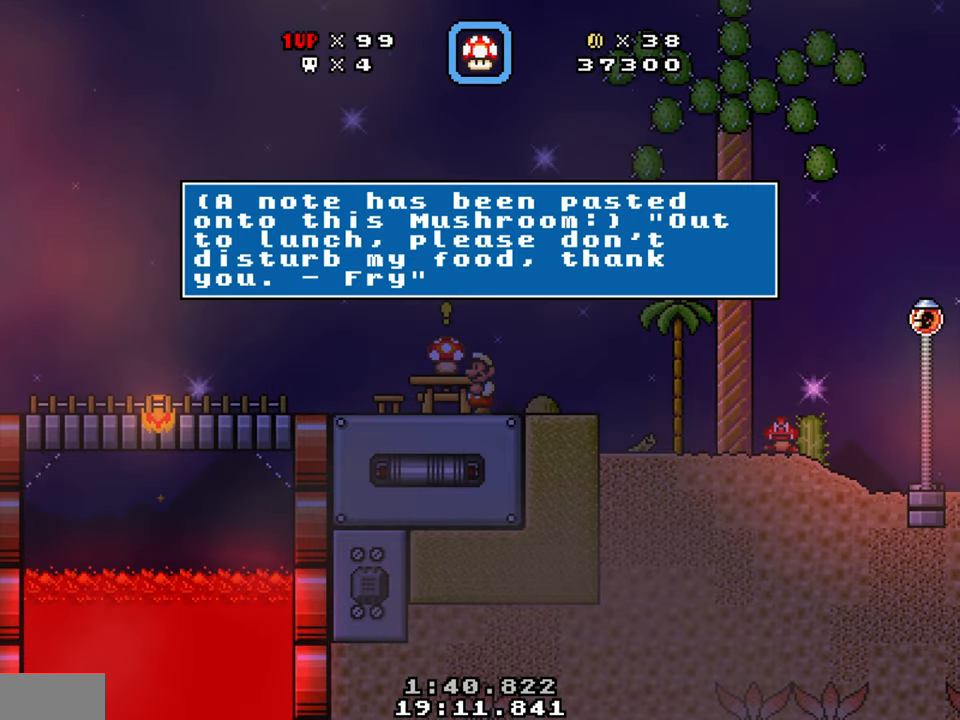
{"buttons": [], "events": []}
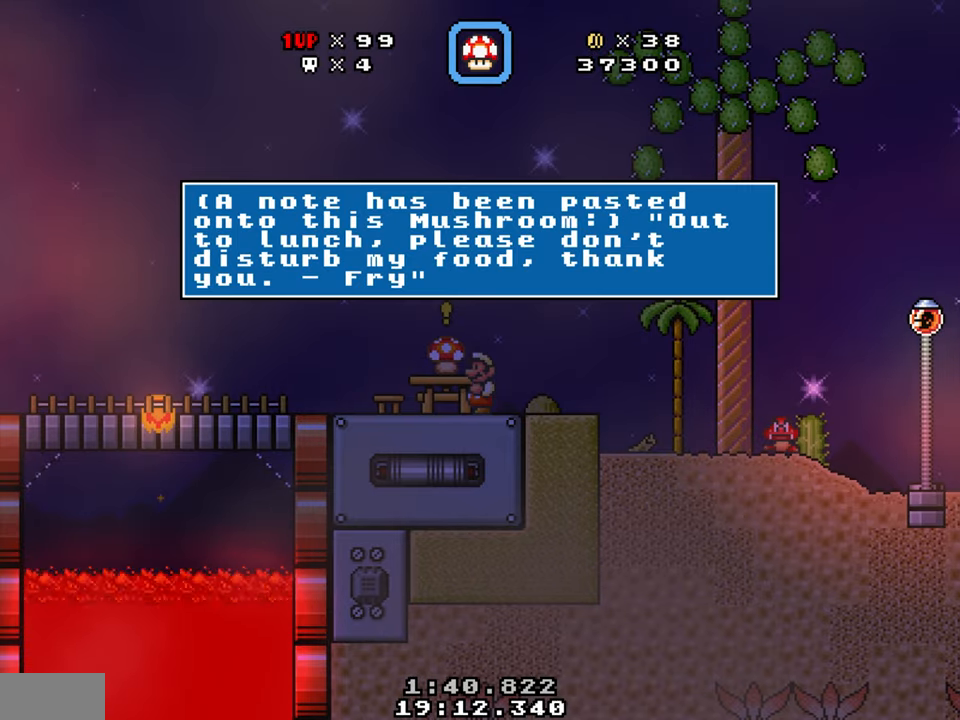
{"buttons": ["Y", "DPAD_RIGHT"], "events": [[200, "B", "down"], [200, "DPAD_RIGHT", "down"], [300, "B", "up"], [383, "Y", "down"]]}
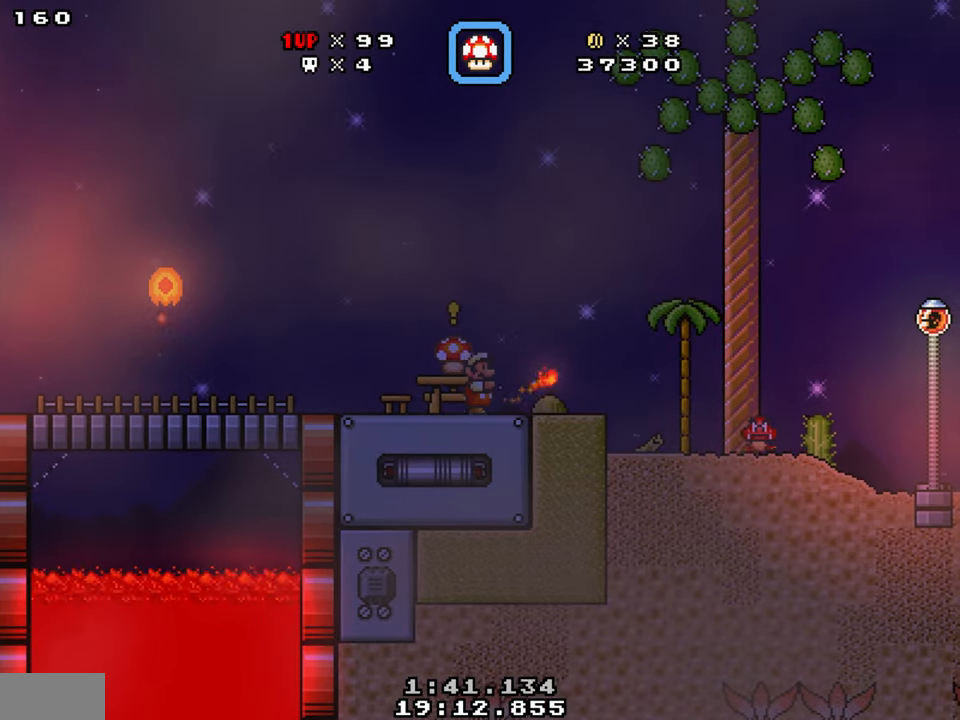
{"buttons": ["Y", "DPAD_RIGHT"], "events": []}
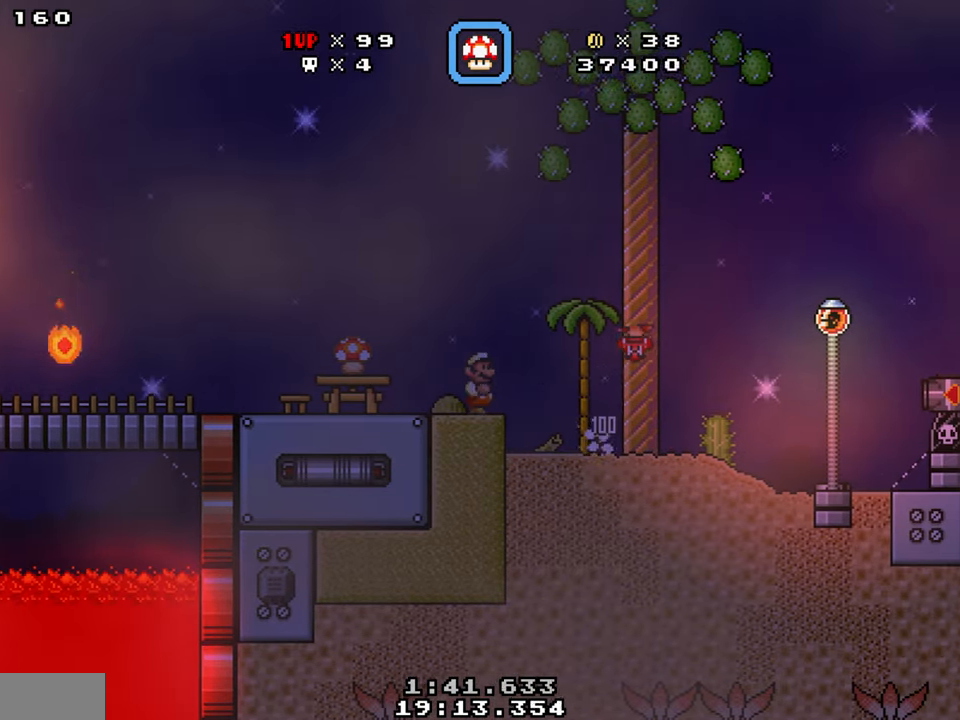
{"buttons": ["B", "Y", "DPAD_RIGHT"], "events": [[500, "B", "down"]]}
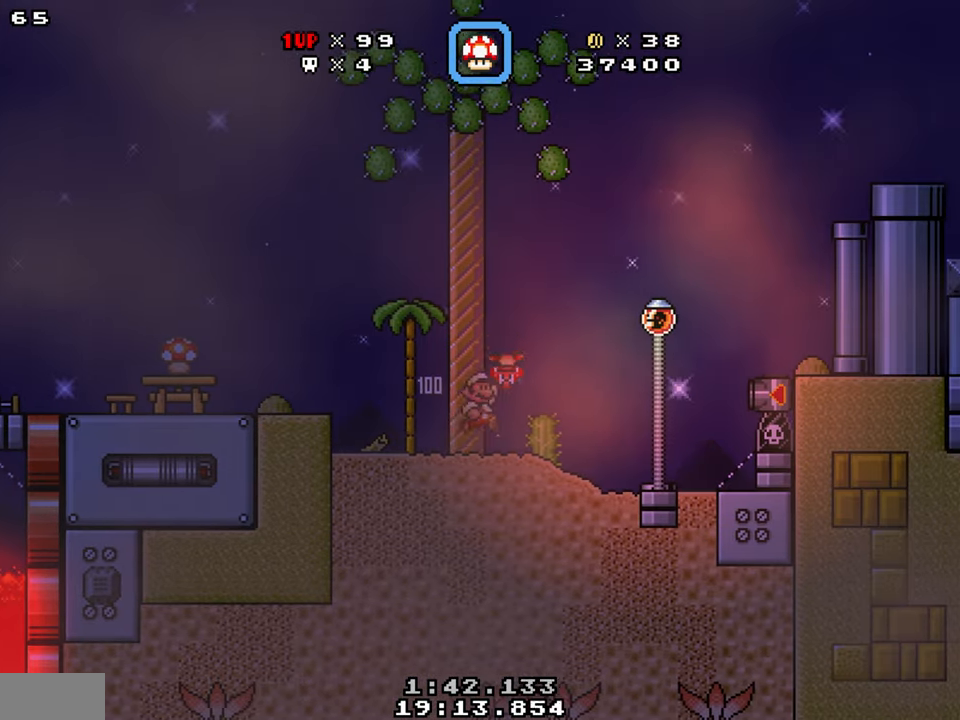
{"buttons": ["Y", "DPAD_RIGHT"], "events": [[317, "B", "up"]]}
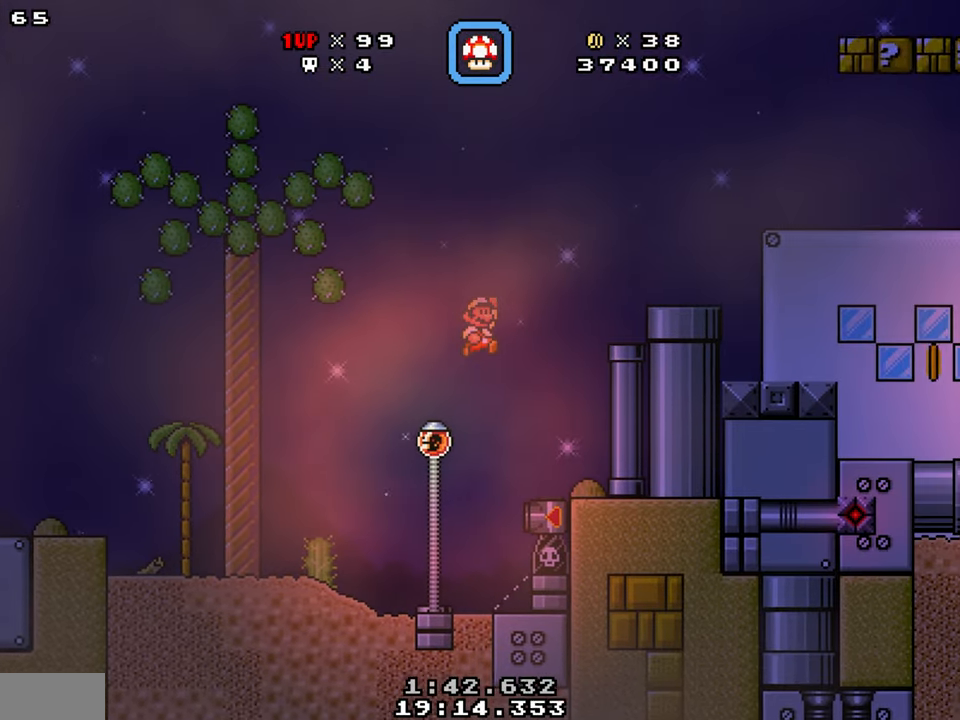
{"buttons": ["B", "Y", "DPAD_LEFT"], "events": [[50, "DPAD_RIGHT", "up"], [67, "DPAD_LEFT", "down"], [450, "B", "down"]]}
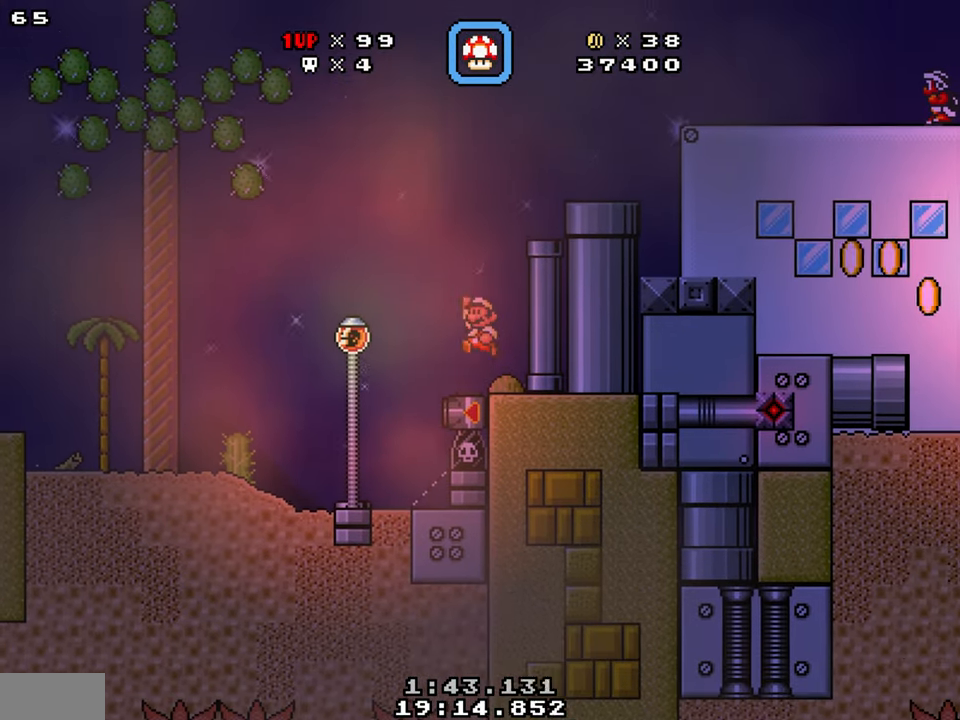
{"buttons": ["Y", "DPAD_LEFT"], "events": [[33, "DPAD_LEFT", "up"], [33, "DPAD_RIGHT", "down"], [350, "B", "up"], [450, "DPAD_LEFT", "down"], [450, "DPAD_RIGHT", "up"]]}
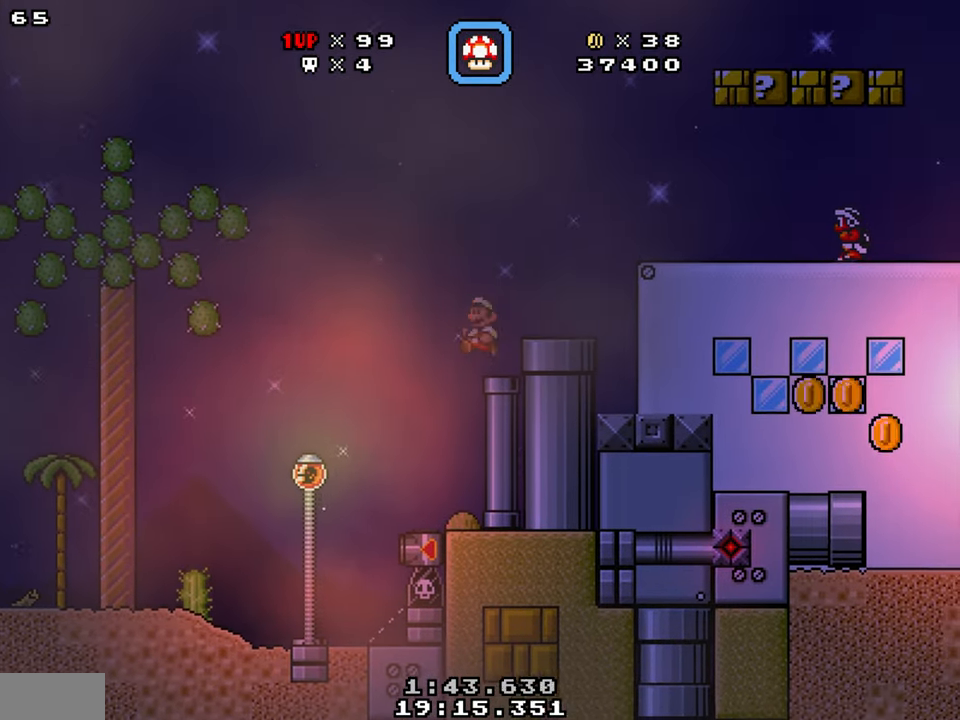
{"buttons": ["Y", "DPAD_LEFT"], "events": [[67, "DPAD_LEFT", "up"], [117, "DPAD_RIGHT", "down"], [183, "B", "down"], [200, "DPAD_UP", "down"], [200, "Y", "up"], [300, "B", "up"], [333, "Y", "down"], [383, "DPAD_RIGHT", "up"], [417, "DPAD_UP", "up"], [484, "DPAD_LEFT", "down"]]}
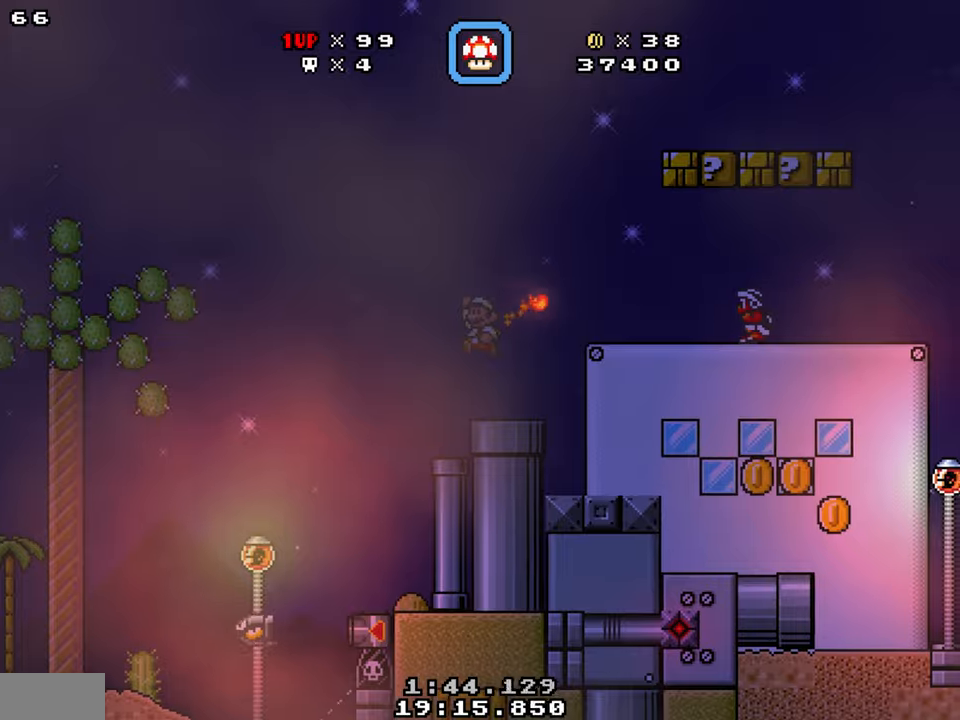
{"buttons": ["B", "Y", "DPAD_RIGHT"], "events": [[117, "DPAD_LEFT", "up"], [117, "DPAD_RIGHT", "down"], [434, "B", "down"]]}
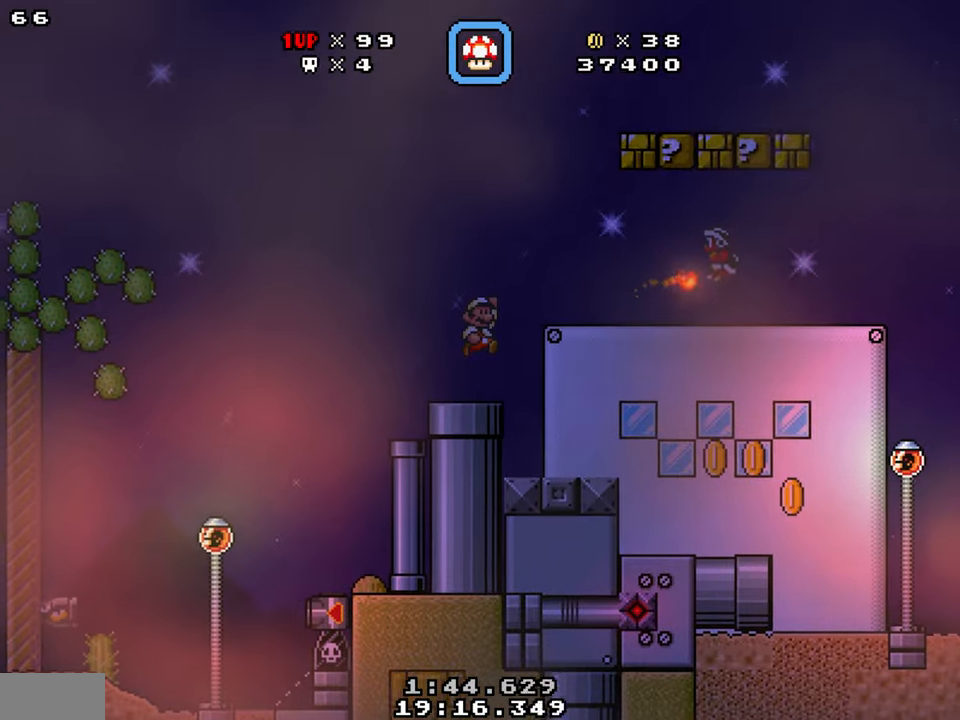
{"buttons": ["Y", "DPAD_RIGHT"], "events": [[34, "B", "up"], [84, "DPAD_RIGHT", "up"], [184, "DPAD_LEFT", "down"], [250, "DPAD_LEFT", "up"], [267, "DPAD_RIGHT", "down"]]}
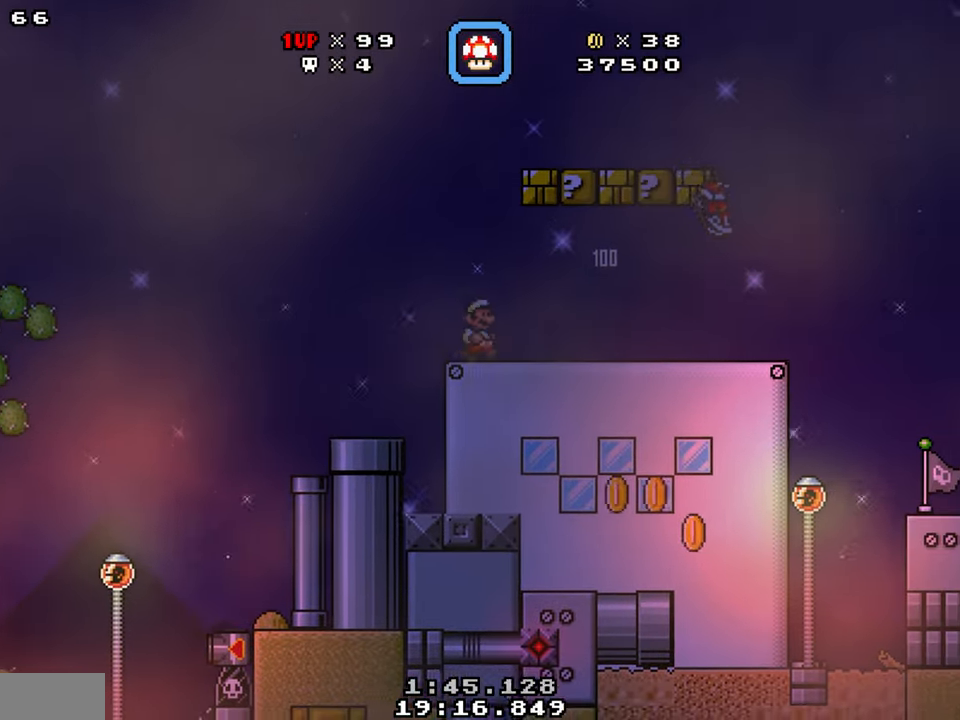
{"buttons": ["Y", "DPAD_LEFT"], "events": [[34, "B", "down"], [67, "DPAD_DOWN", "down"], [300, "DPAD_DOWN", "up"], [300, "DPAD_RIGHT", "up"], [384, "B", "up"], [384, "DPAD_LEFT", "down"]]}
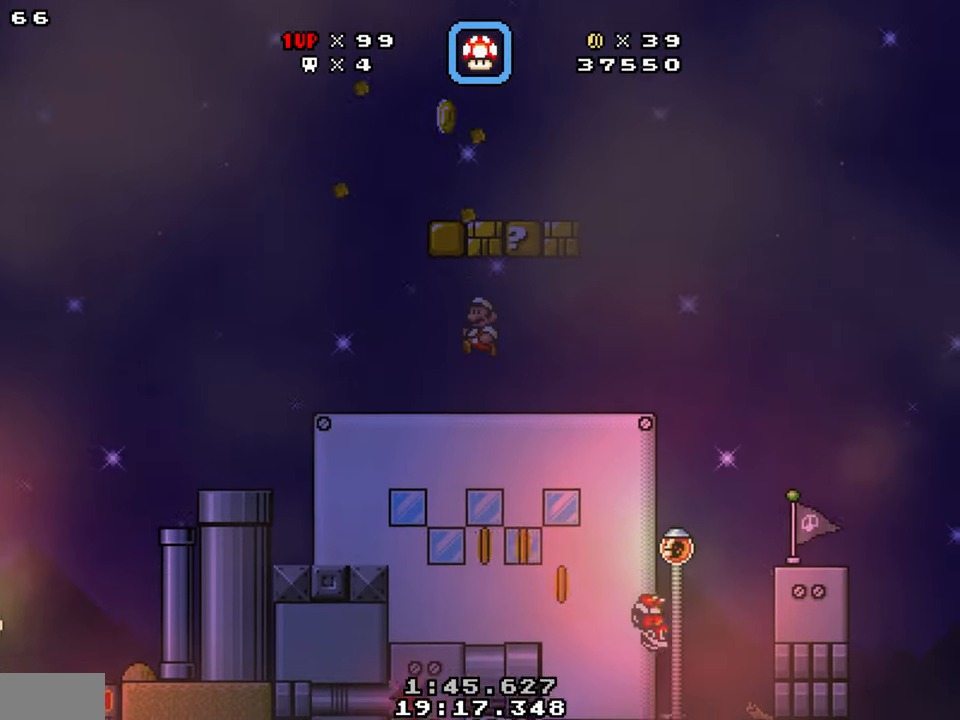
{"buttons": ["B", "Y", "DPAD_DOWN", "DPAD_RIGHT"], "events": [[150, "DPAD_LEFT", "up"], [217, "DPAD_RIGHT", "down"], [234, "B", "down"], [267, "DPAD_DOWN", "down"]]}
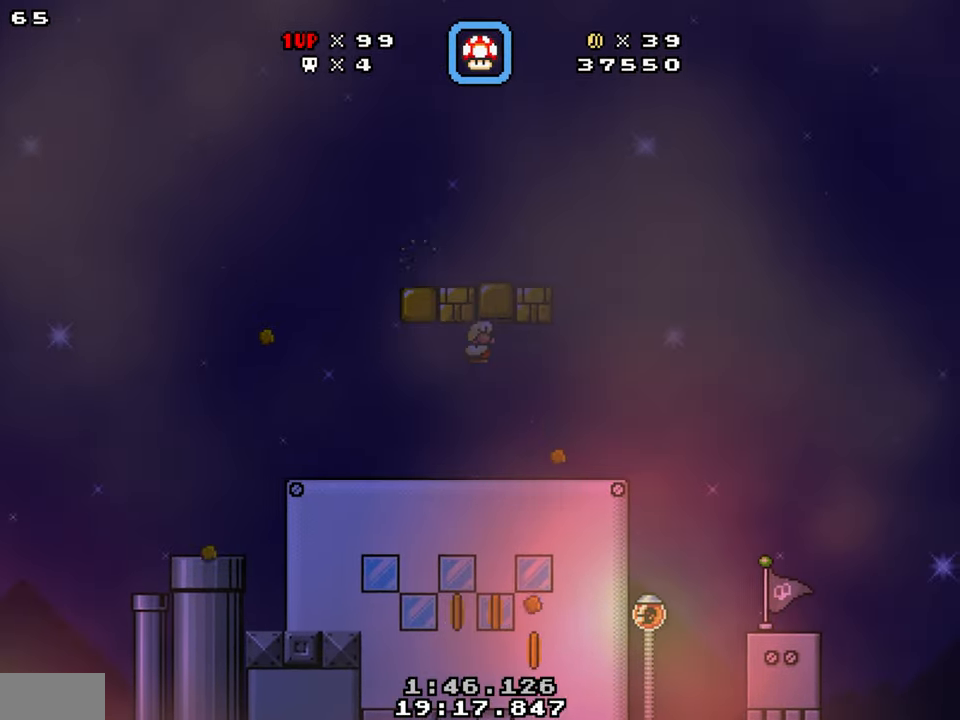
{"buttons": ["B", "Y", "DPAD_LEFT"], "events": [[67, "DPAD_DOWN", "up"], [84, "DPAD_RIGHT", "up"], [150, "B", "up"], [334, "DPAD_LEFT", "down"], [484, "B", "down"]]}